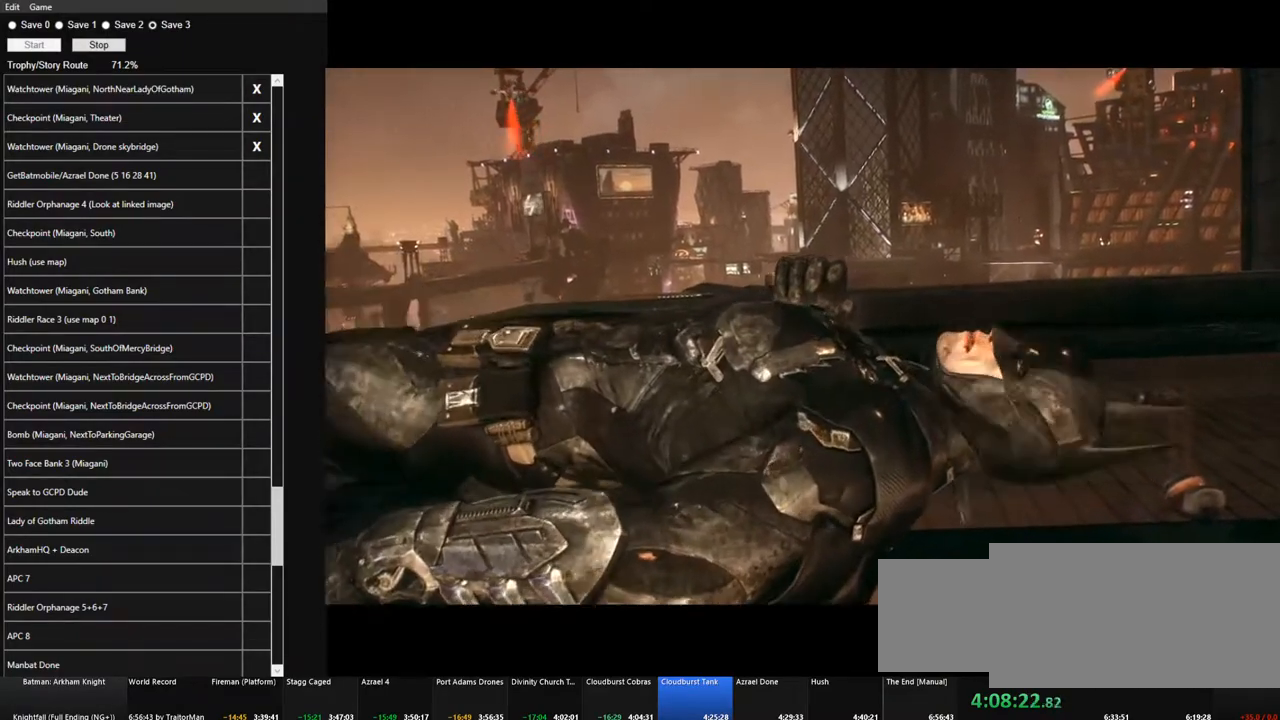
Gameplay with keyboard and mouse; each line is a JSON object with the keys and mouse buttons held at the frame after it. "events" lists presses ("down") and releases ("up") of "1", "2", "3", "4", "5", "a", "alt", "c", "caps_lock", "ctrl", "d", "e", "f", "g", "q", "r", "s", "shift", "space", "t", "tab", "v", "w", "x", "z", "mouse_left", "mouse_wheel" and "mouse_right" between this image and that frame as [ms after this image, input, new state], when the widget could be followed in between. "mouse_left", "mouse_wheel", "mouse_right" = the "left", "wheel", "right" buttons of the "mouse" list. No other keys are recorded. "wheel" means that the mouse wheel is clicked or scrolled. Not read: mouse_move.
{"keys": [], "mouse": [], "events": [[300, "mouse_left", "down"], [433, "mouse_left", "up"]]}
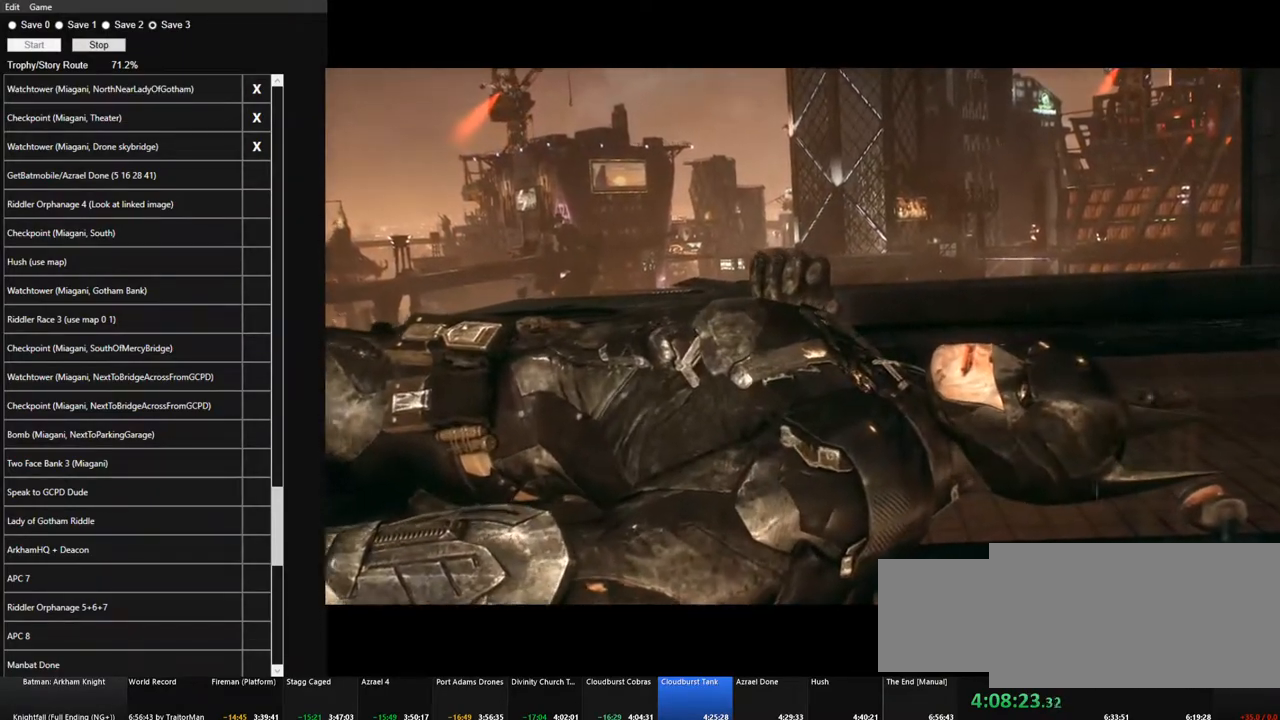
{"keys": [], "mouse": [], "events": [[117, "mouse_left", "down"], [217, "mouse_left", "up"], [367, "mouse_left", "down"], [500, "mouse_left", "up"]]}
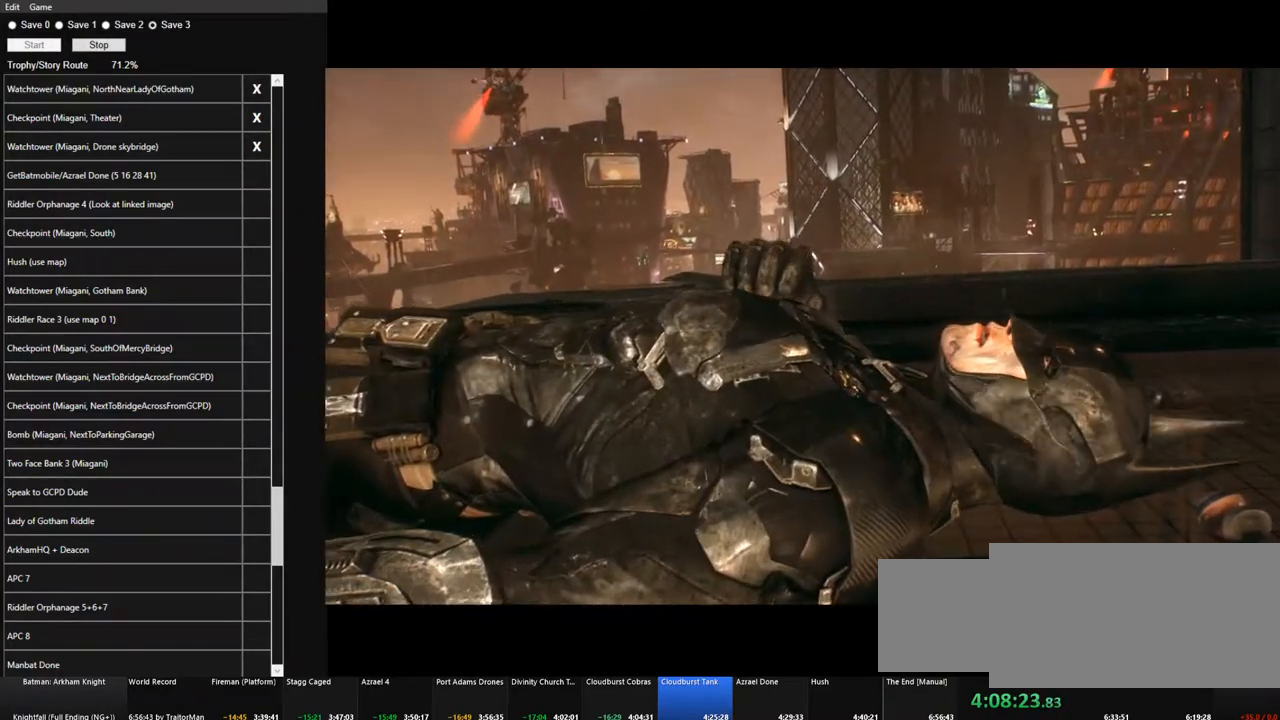
{"keys": [], "mouse": ["left"], "events": [[100, "mouse_left", "down"], [183, "mouse_left", "up"], [283, "mouse_left", "down"]]}
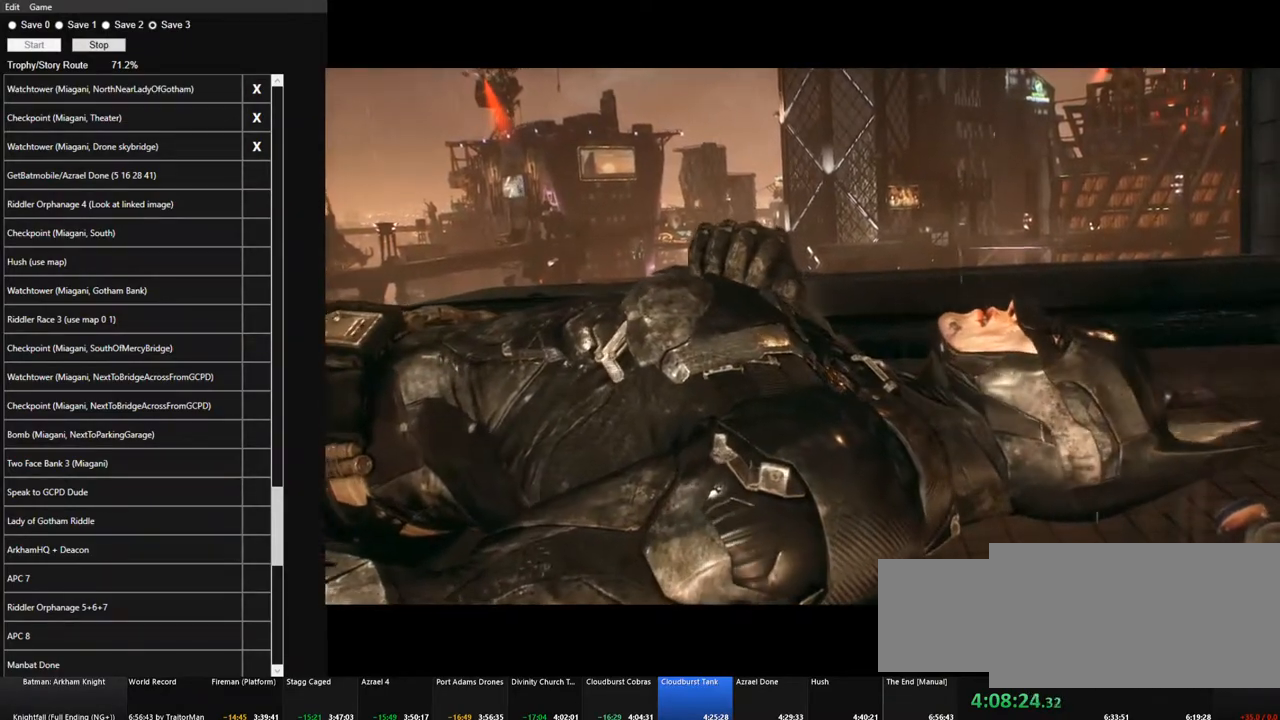
{"keys": [], "mouse": [], "events": [[100, "mouse_left", "up"], [200, "mouse_left", "down"], [300, "mouse_left", "up"], [383, "mouse_left", "down"], [483, "mouse_left", "up"]]}
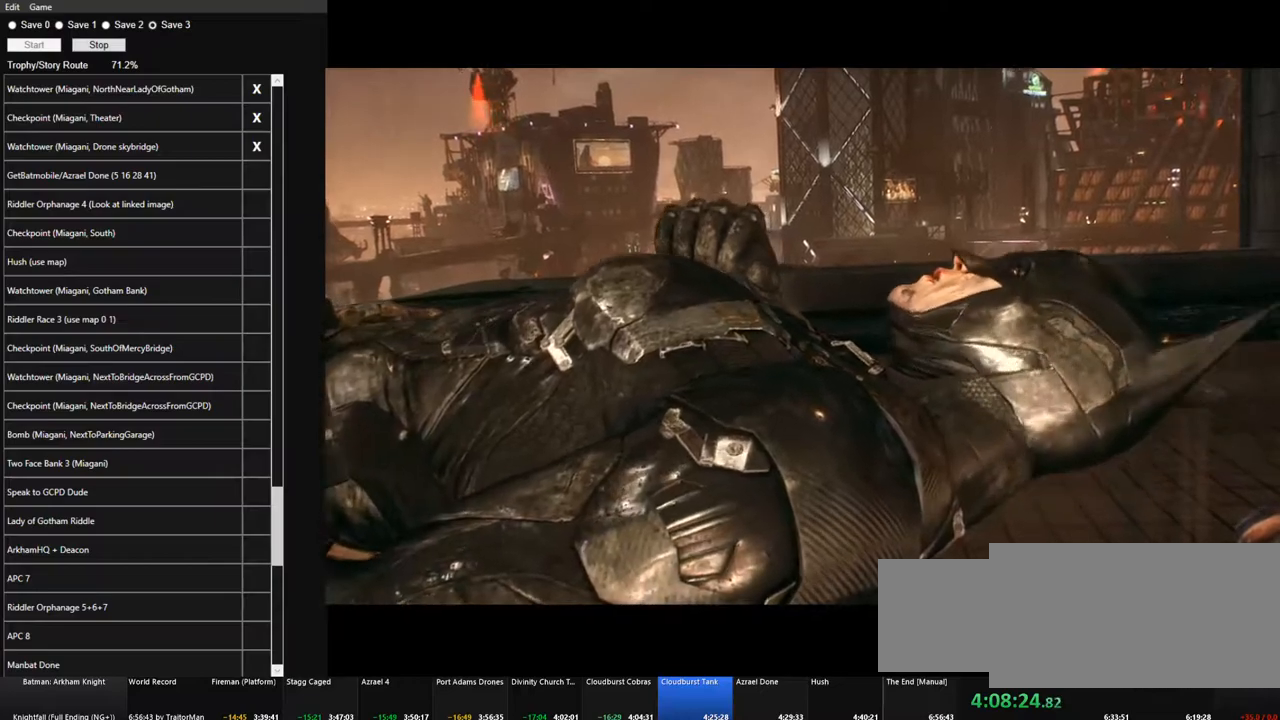
{"keys": [], "mouse": ["left"], "events": [[83, "mouse_left", "down"], [167, "mouse_left", "up"], [217, "mouse_left", "down"], [367, "mouse_left", "up"], [400, "mouse_left", "down"]]}
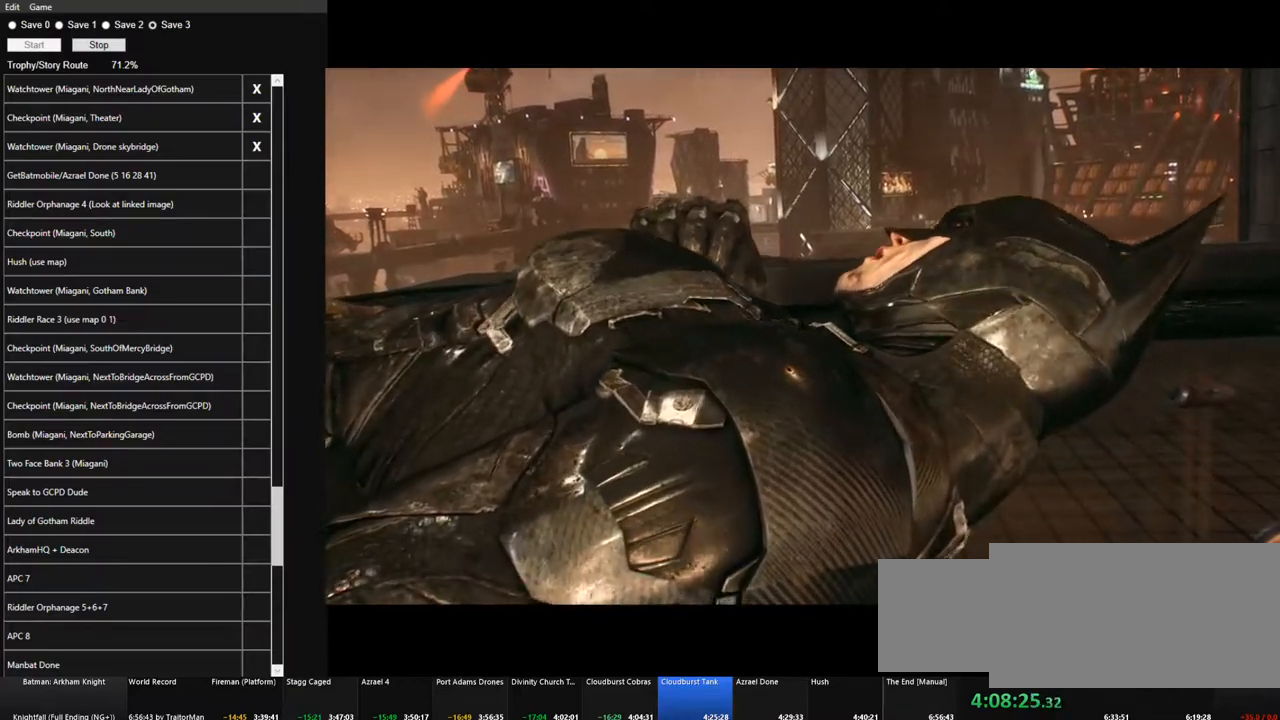
{"keys": [], "mouse": ["left"], "events": [[50, "mouse_left", "up"], [100, "mouse_left", "down"], [183, "mouse_left", "up"], [283, "mouse_left", "down"], [367, "mouse_left", "up"], [467, "mouse_left", "down"]]}
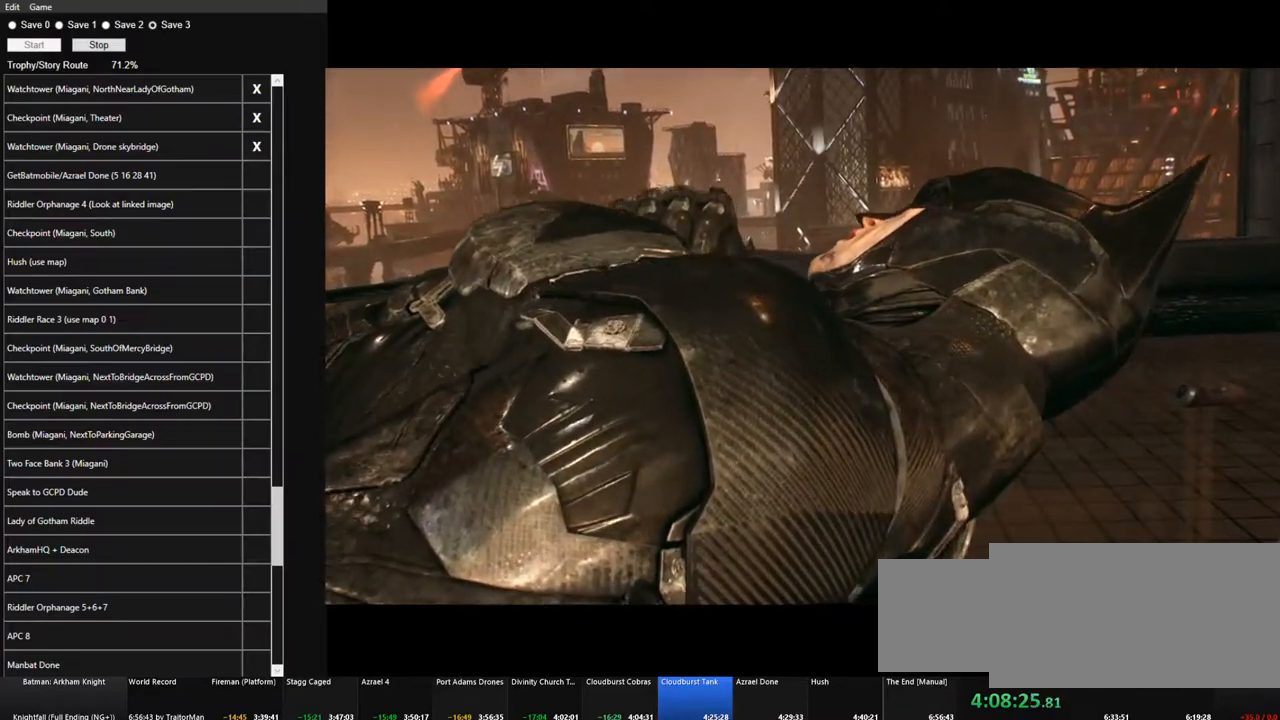
{"keys": [], "mouse": [], "events": [[67, "mouse_left", "up"], [150, "mouse_left", "down"], [250, "mouse_left", "up"], [350, "mouse_left", "down"], [433, "mouse_left", "up"]]}
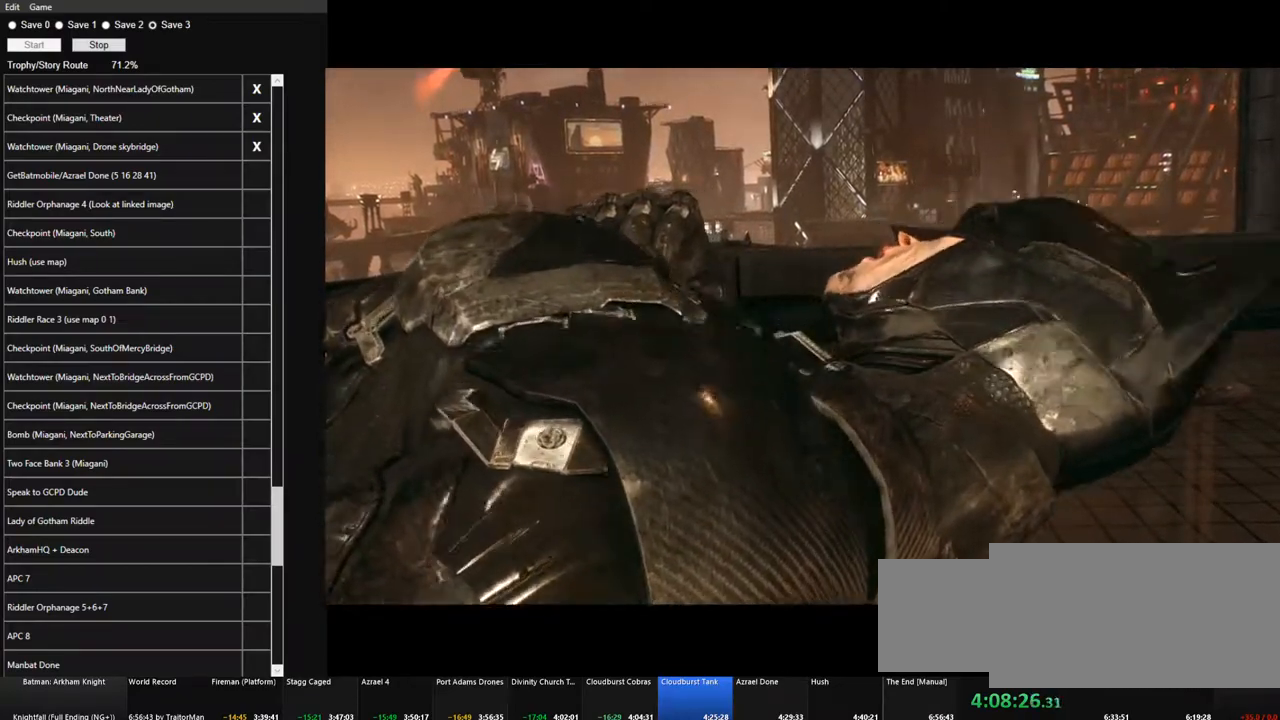
{"keys": [], "mouse": ["left"], "events": [[33, "mouse_left", "down"], [133, "mouse_left", "up"], [167, "mouse_left", "down"], [267, "mouse_left", "up"], [367, "mouse_left", "down"], [450, "mouse_left", "up"], [500, "mouse_left", "down"]]}
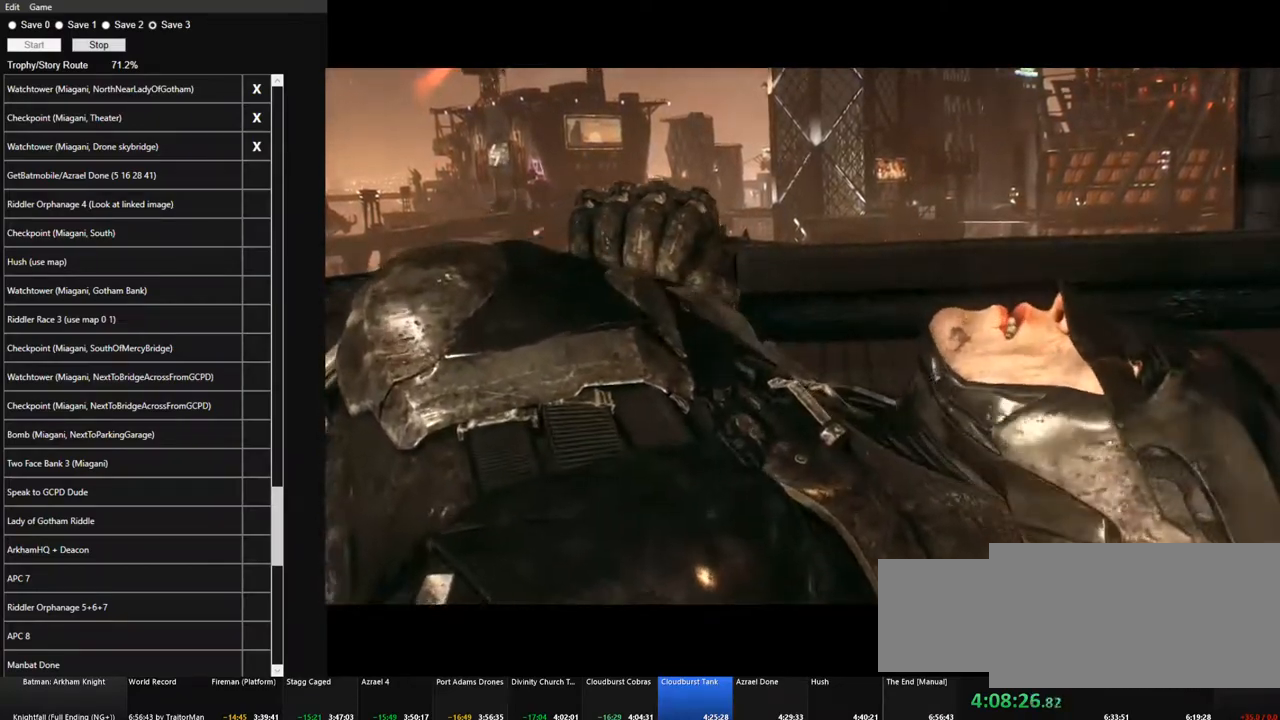
{"keys": [], "mouse": [], "events": [[100, "mouse_left", "up"], [183, "mouse_left", "down"], [283, "mouse_left", "up"], [367, "mouse_left", "down"], [467, "mouse_left", "up"]]}
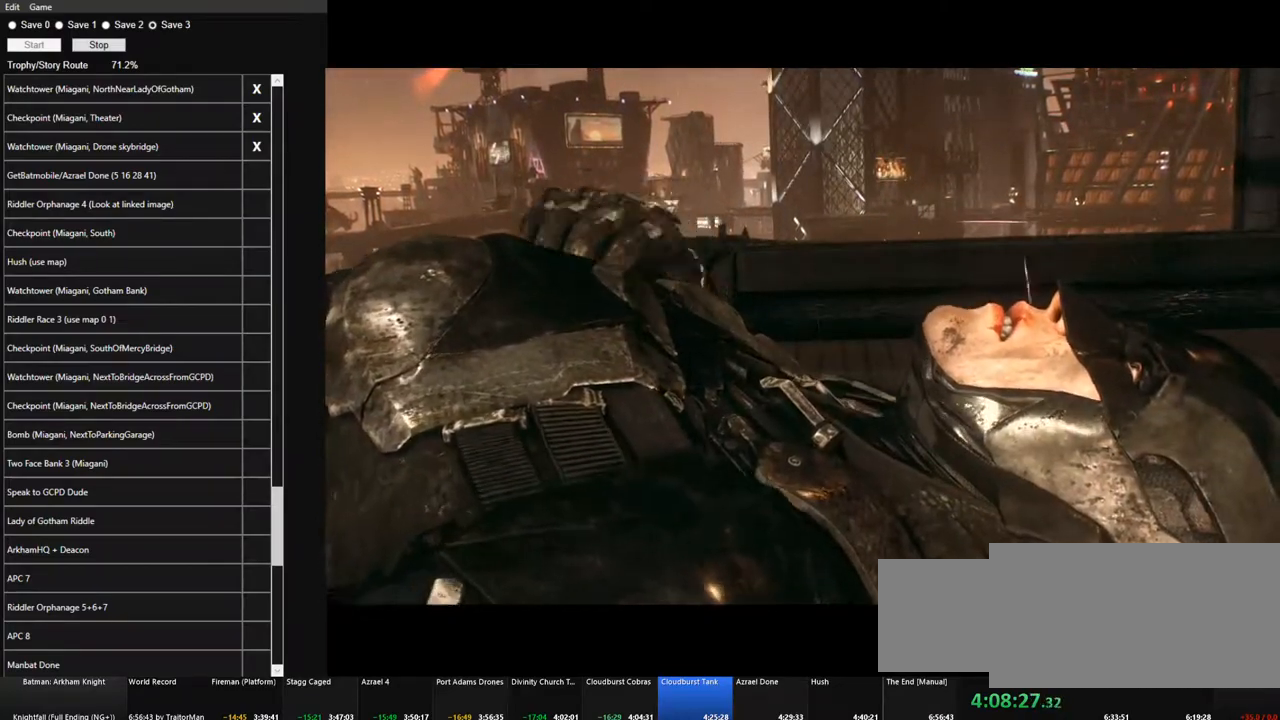
{"keys": [], "mouse": [], "events": [[17, "mouse_left", "down"], [117, "mouse_left", "up"], [200, "mouse_left", "down"], [300, "mouse_left", "up"], [383, "mouse_left", "down"], [483, "mouse_left", "up"]]}
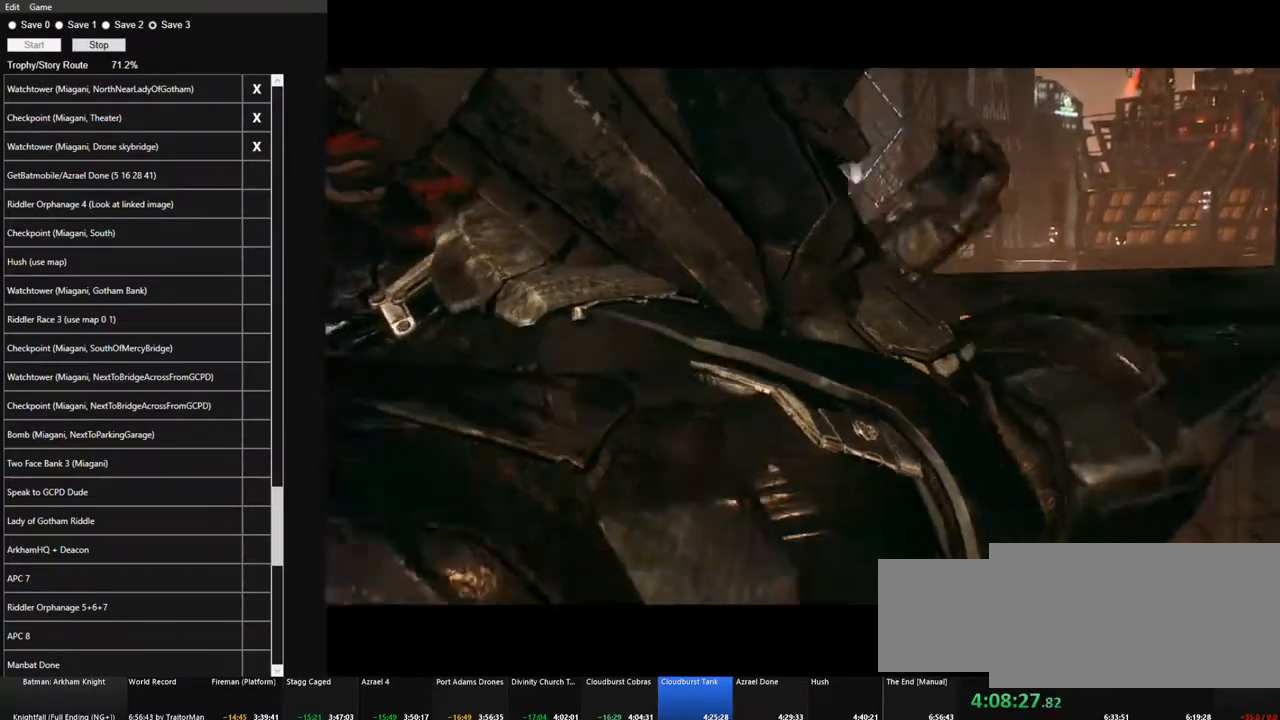
{"keys": [], "mouse": [], "events": [[33, "mouse_left", "down"], [117, "mouse_left", "up"], [217, "mouse_left", "down"], [317, "mouse_left", "up"], [400, "mouse_left", "down"], [450, "mouse_left", "up"]]}
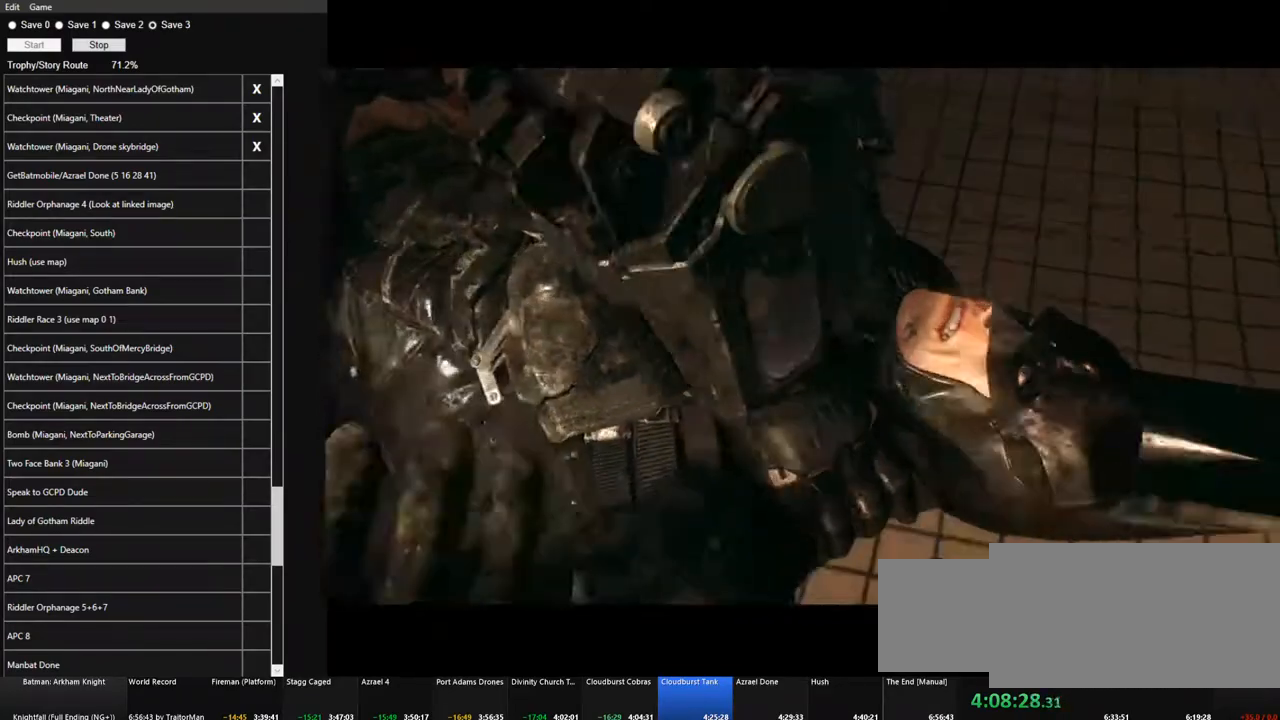
{"keys": [], "mouse": [], "events": [[50, "mouse_left", "down"], [133, "mouse_left", "up"], [233, "mouse_left", "down"], [283, "mouse_left", "up"], [367, "mouse_left", "down"], [467, "mouse_left", "up"]]}
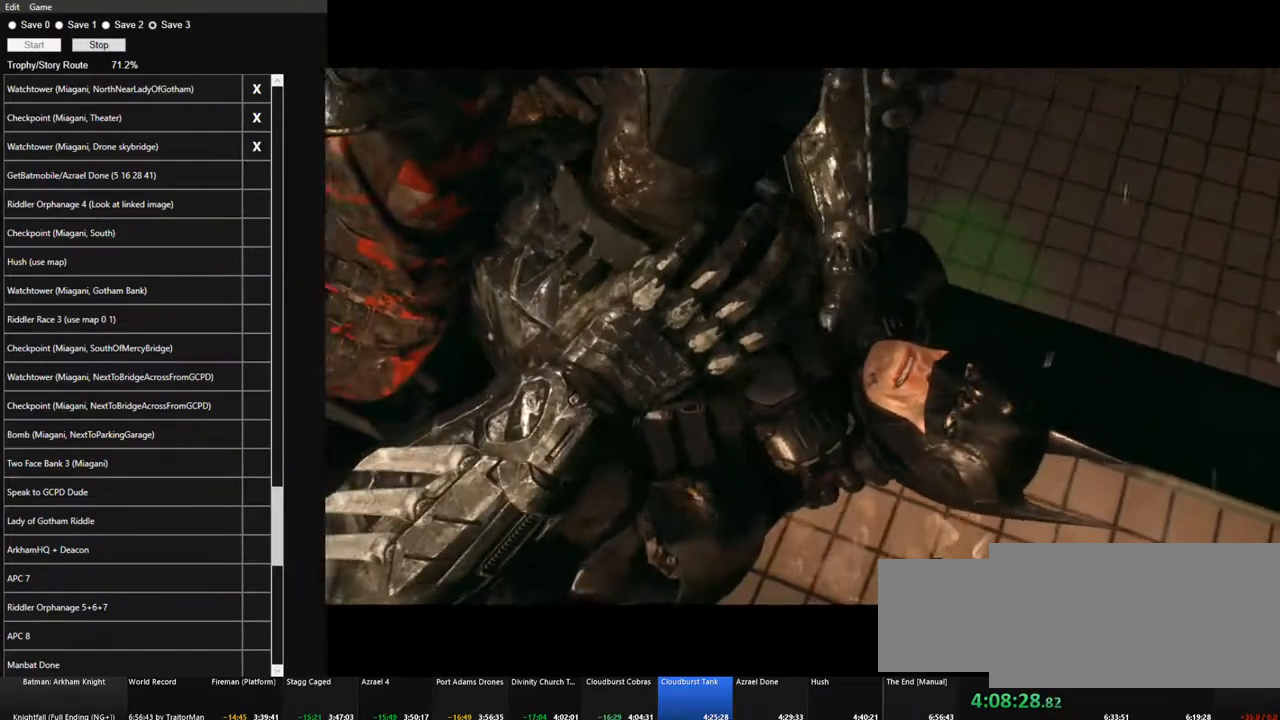
{"keys": [], "mouse": [], "events": [[67, "mouse_left", "down"], [100, "mouse_left", "up"], [200, "mouse_left", "down"], [300, "mouse_left", "up"], [383, "mouse_left", "down"], [433, "mouse_left", "up"]]}
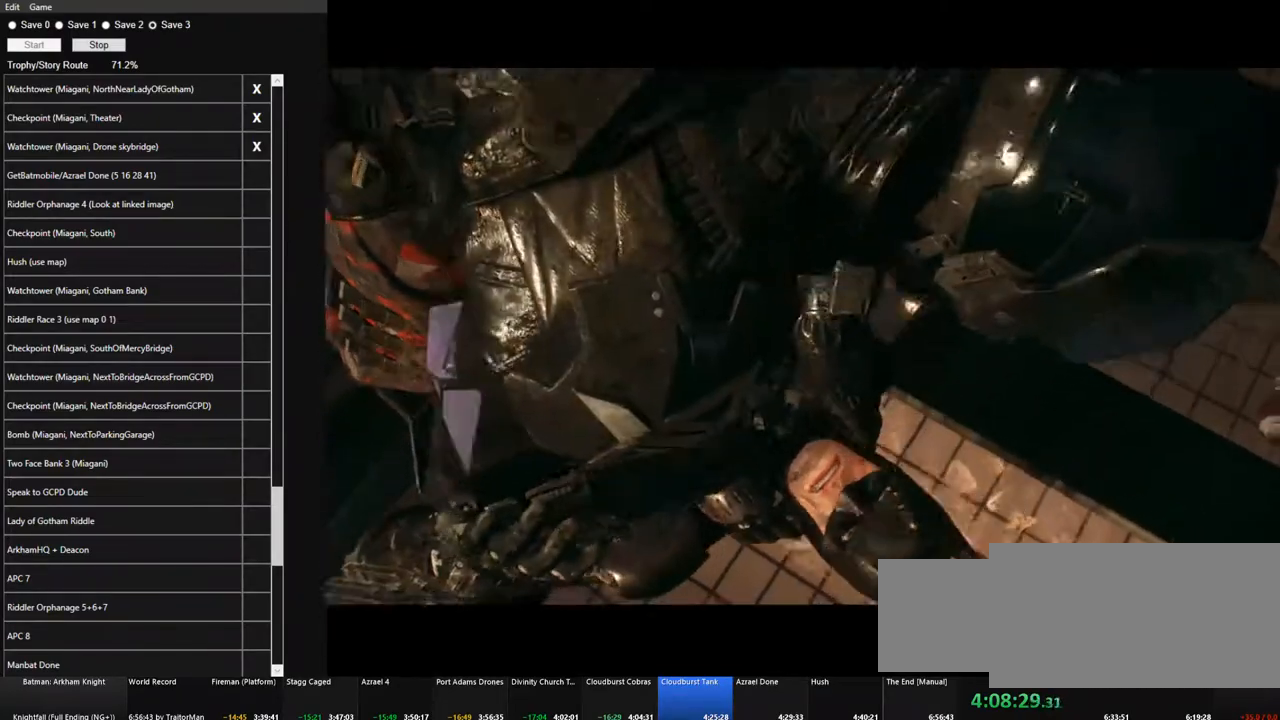
{"keys": [], "mouse": ["left"], "events": [[33, "mouse_left", "down"], [133, "mouse_left", "up"], [167, "mouse_left", "down"], [267, "mouse_left", "up"], [367, "mouse_left", "down"], [450, "mouse_left", "up"], [500, "mouse_left", "down"]]}
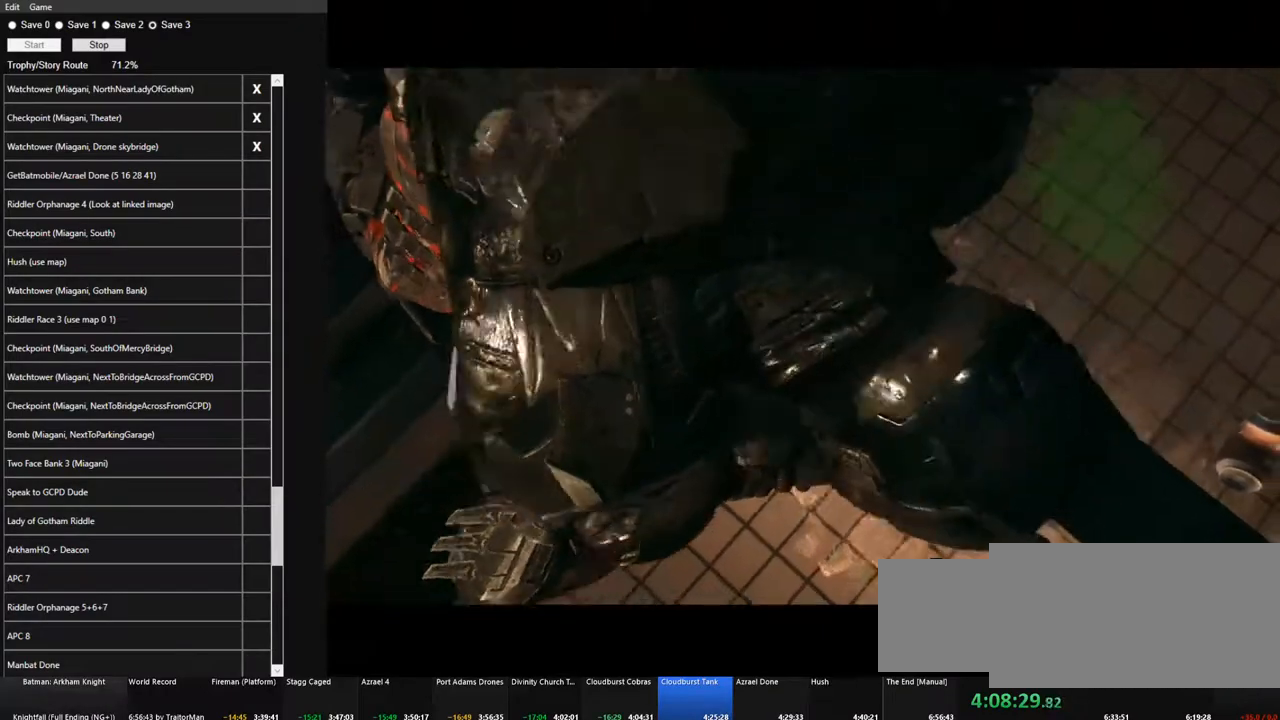
{"keys": [], "mouse": ["left"], "events": [[100, "mouse_left", "up"], [133, "mouse_left", "down"], [233, "mouse_left", "up"], [333, "mouse_left", "down"], [417, "mouse_left", "up"], [467, "mouse_left", "down"]]}
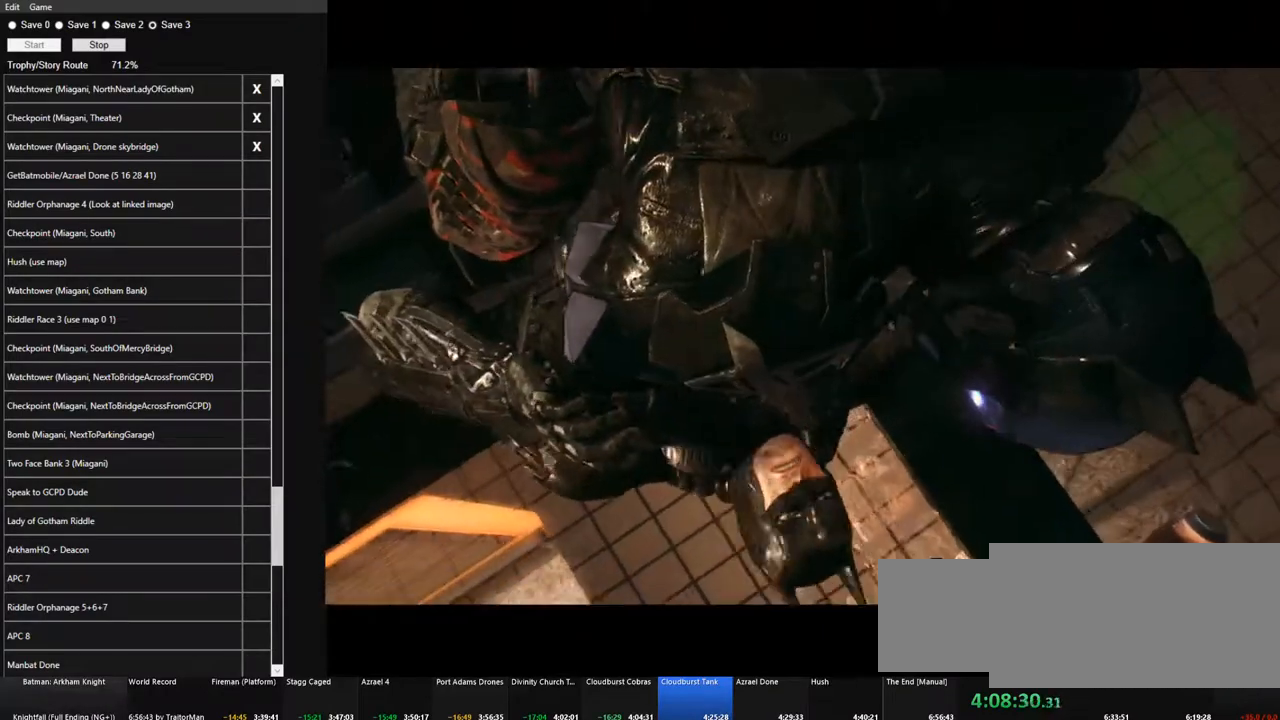
{"keys": [], "mouse": ["left"], "events": [[67, "mouse_left", "up"], [150, "mouse_left", "down"], [250, "mouse_left", "up"], [300, "mouse_left", "down"], [383, "mouse_left", "up"], [483, "mouse_left", "down"]]}
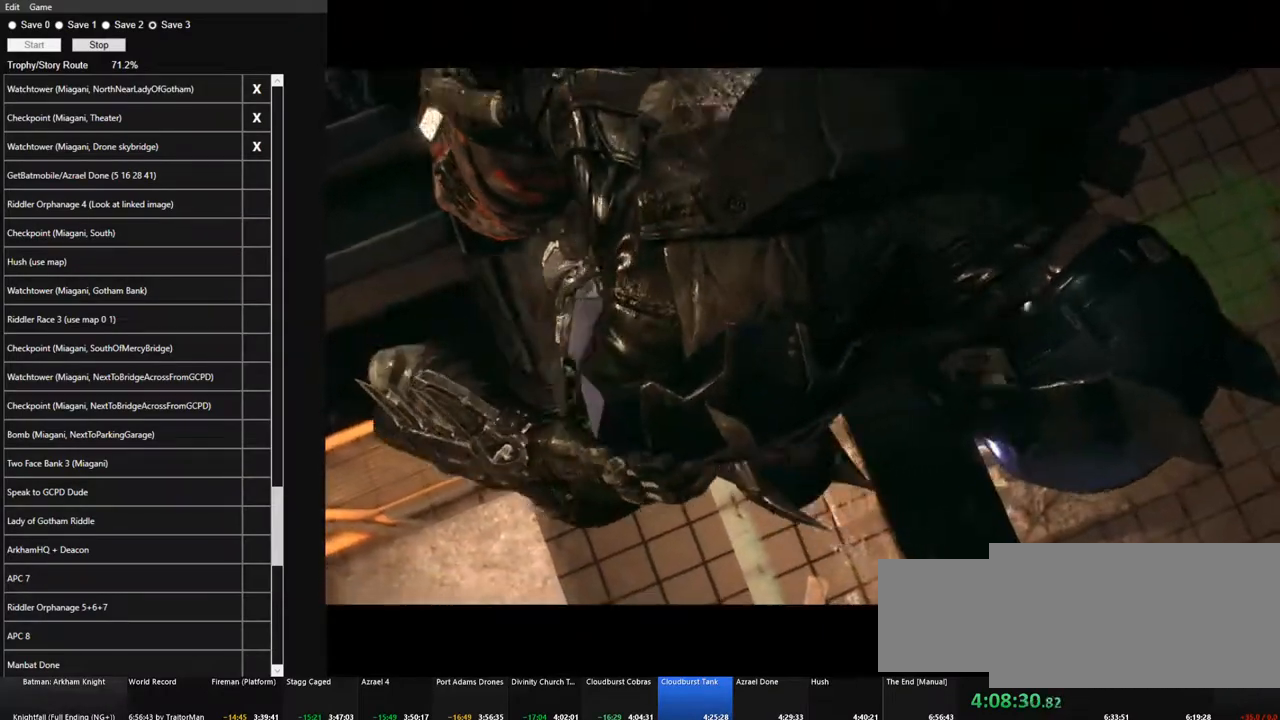
{"keys": [], "mouse": ["left"], "events": [[83, "mouse_left", "up"], [133, "mouse_left", "down"], [217, "mouse_left", "up"], [317, "mouse_left", "down"], [367, "mouse_left", "up"], [450, "mouse_left", "down"]]}
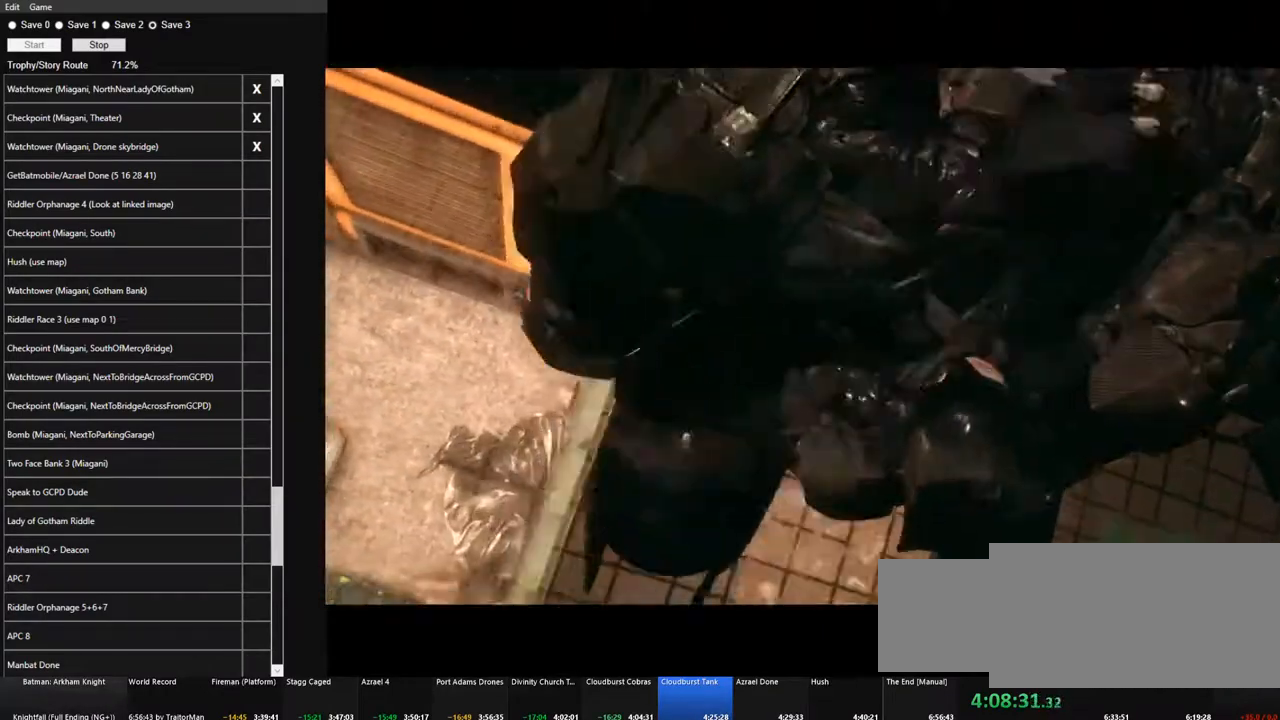
{"keys": [], "mouse": ["left"], "events": [[50, "mouse_left", "up"], [133, "mouse_left", "down"], [233, "mouse_left", "up"], [333, "mouse_left", "down"], [417, "mouse_left", "up"], [467, "mouse_left", "down"]]}
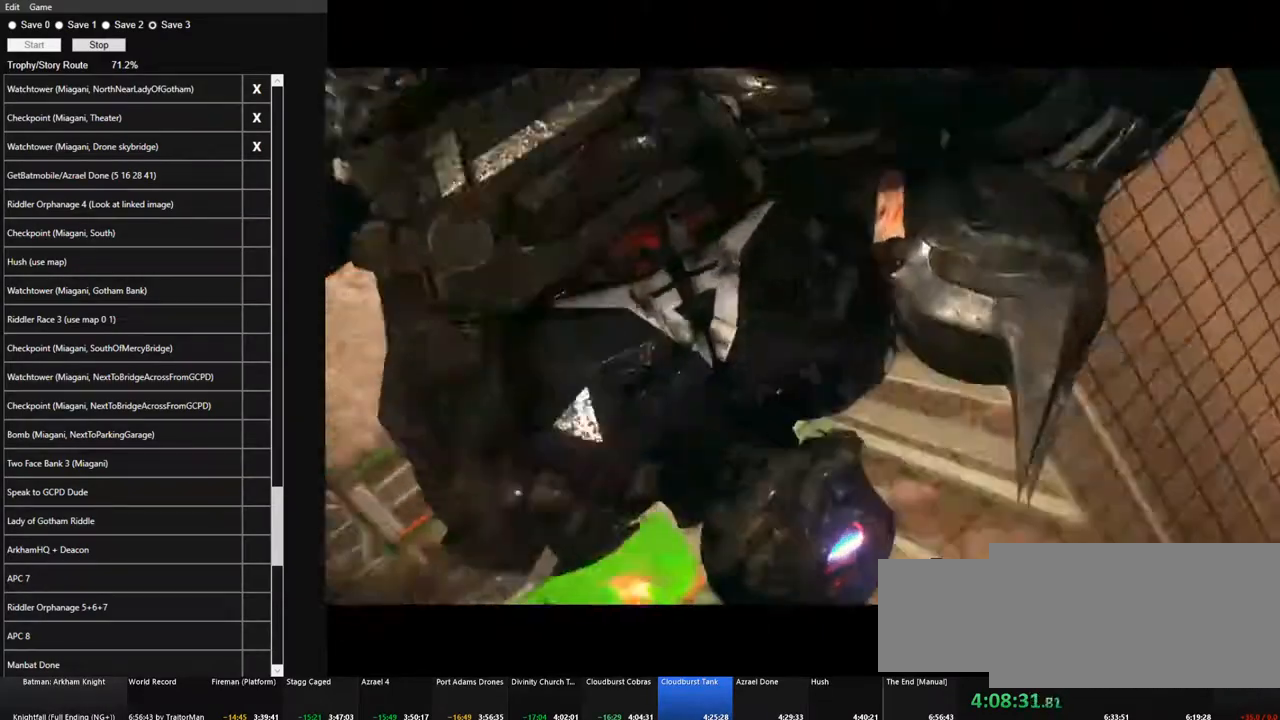
{"keys": [], "mouse": ["left"], "events": [[67, "mouse_left", "up"], [117, "mouse_left", "down"], [200, "mouse_left", "up"], [300, "mouse_left", "down"], [383, "mouse_left", "up"], [433, "mouse_left", "down"]]}
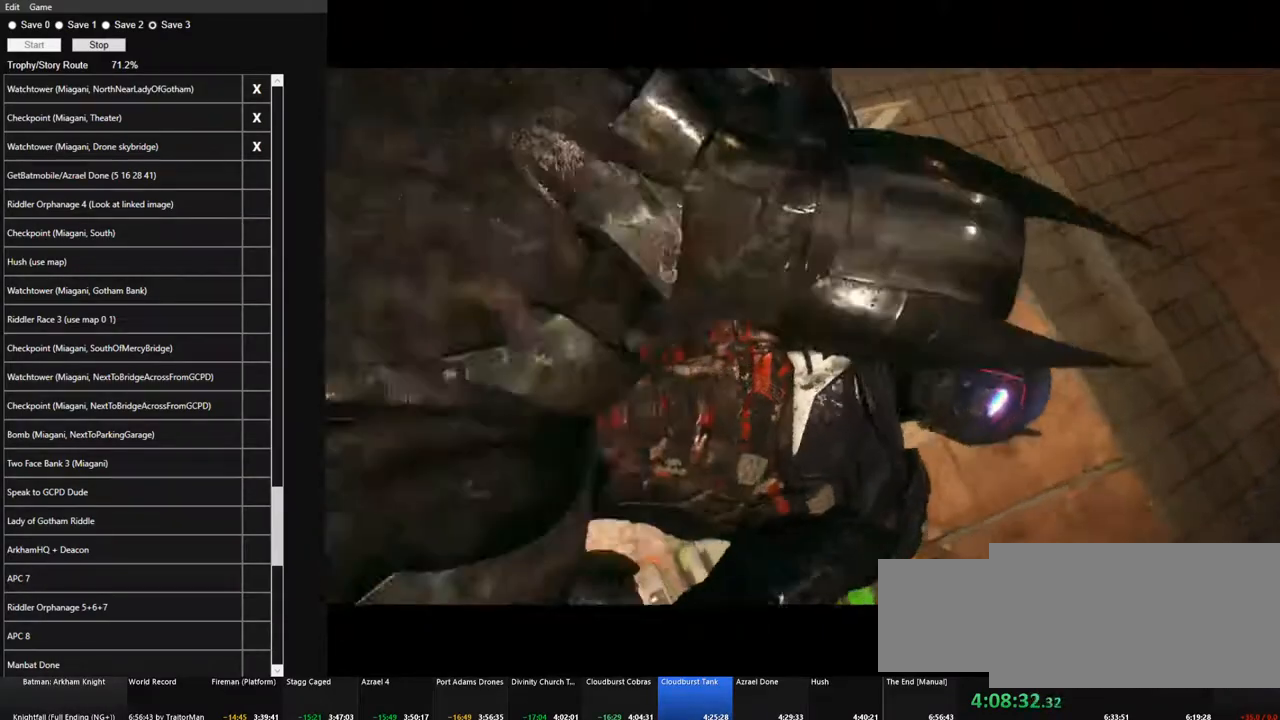
{"keys": [], "mouse": ["left"], "events": [[83, "mouse_left", "up"], [117, "mouse_left", "down"], [217, "mouse_left", "up"], [317, "mouse_left", "down"], [400, "mouse_left", "up"], [450, "mouse_left", "down"]]}
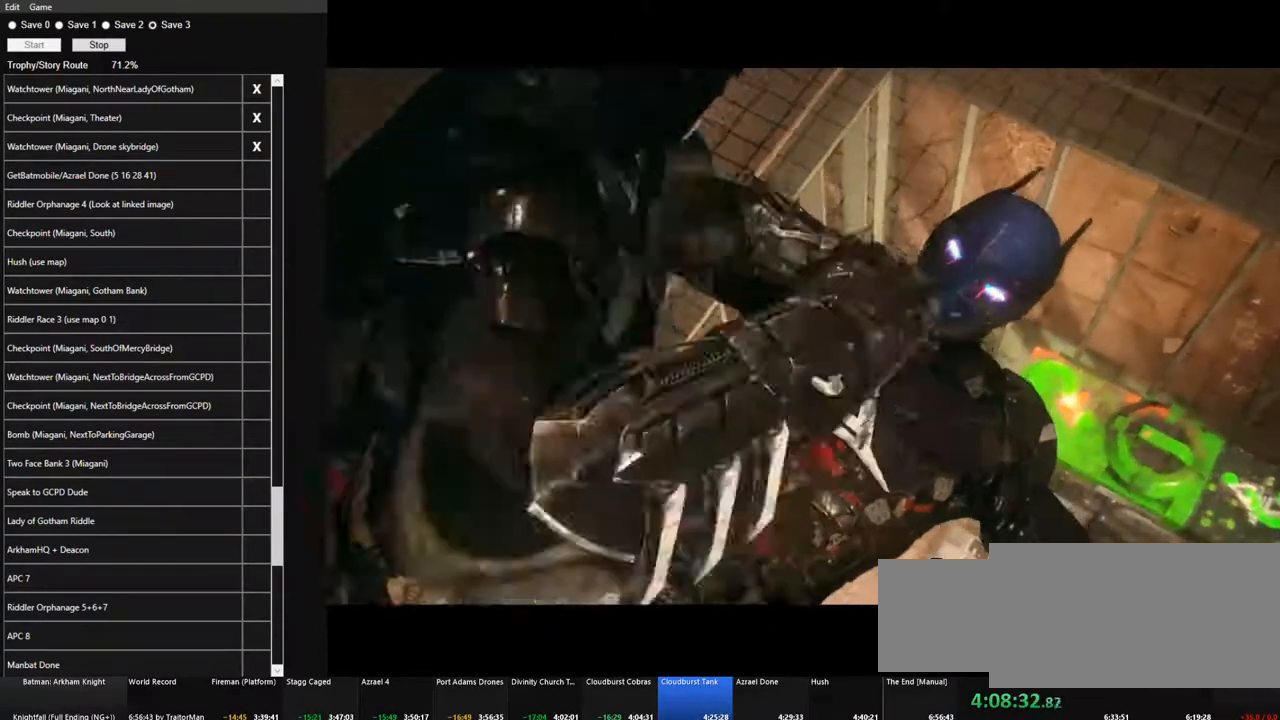
{"keys": [], "mouse": ["left"], "events": [[50, "mouse_left", "up"], [133, "mouse_left", "down"], [233, "mouse_left", "up"], [283, "mouse_left", "down"], [367, "mouse_left", "up"], [467, "mouse_left", "down"]]}
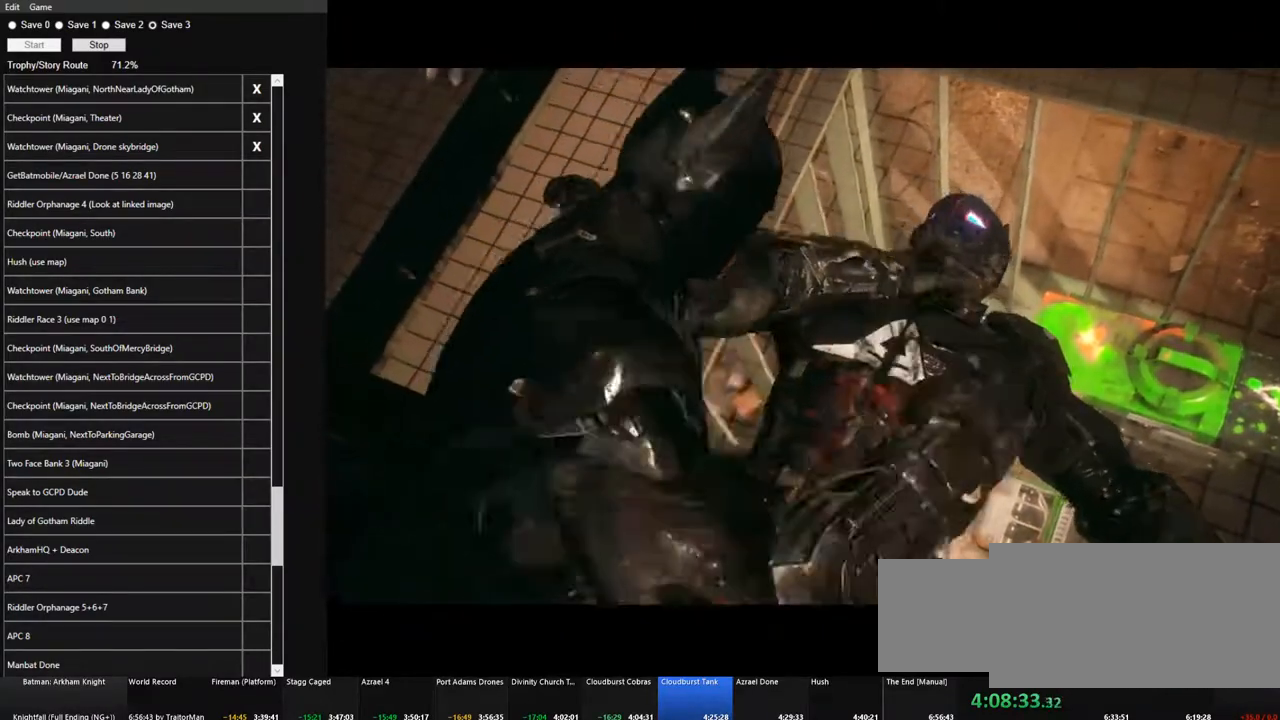
{"keys": [], "mouse": ["left"], "events": [[67, "mouse_left", "up"], [117, "mouse_left", "down"], [200, "mouse_left", "up"], [250, "mouse_left", "down"], [350, "mouse_left", "up"], [433, "mouse_left", "down"]]}
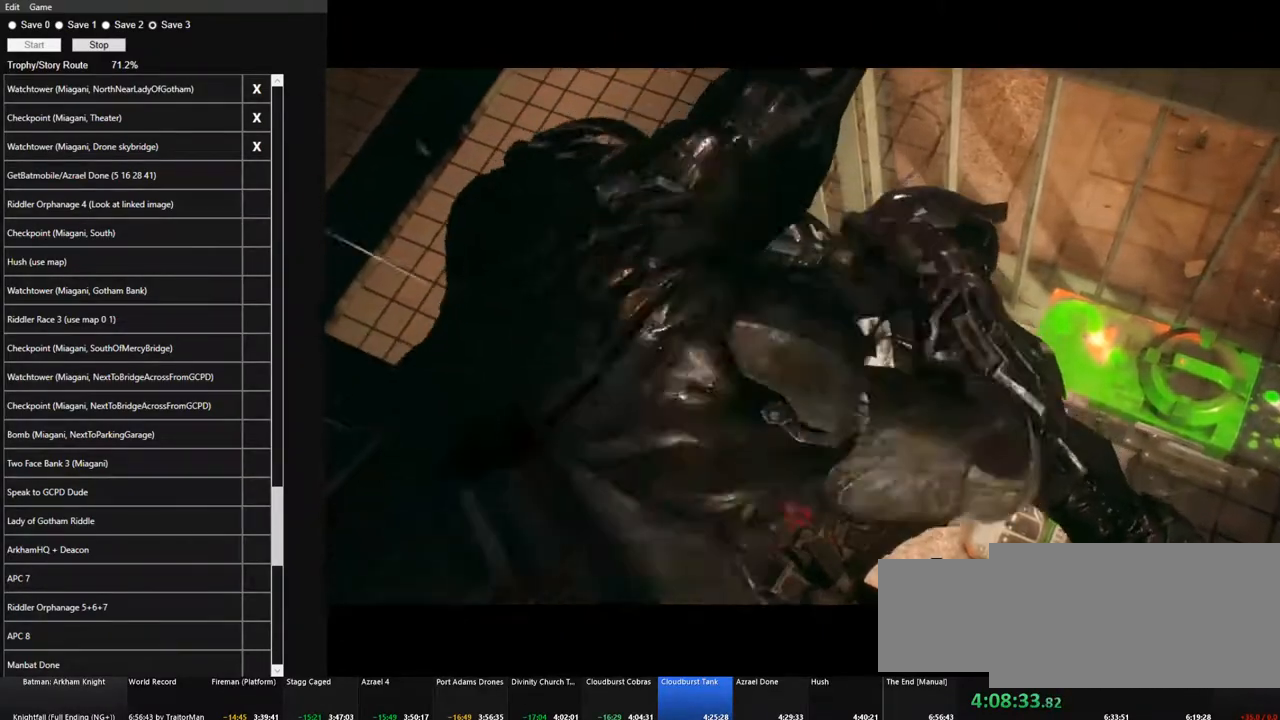
{"keys": [], "mouse": [], "events": [[33, "mouse_left", "up"], [83, "mouse_left", "down"], [167, "mouse_left", "up"], [267, "mouse_left", "down"], [350, "mouse_left", "up"], [400, "mouse_left", "down"], [500, "mouse_left", "up"]]}
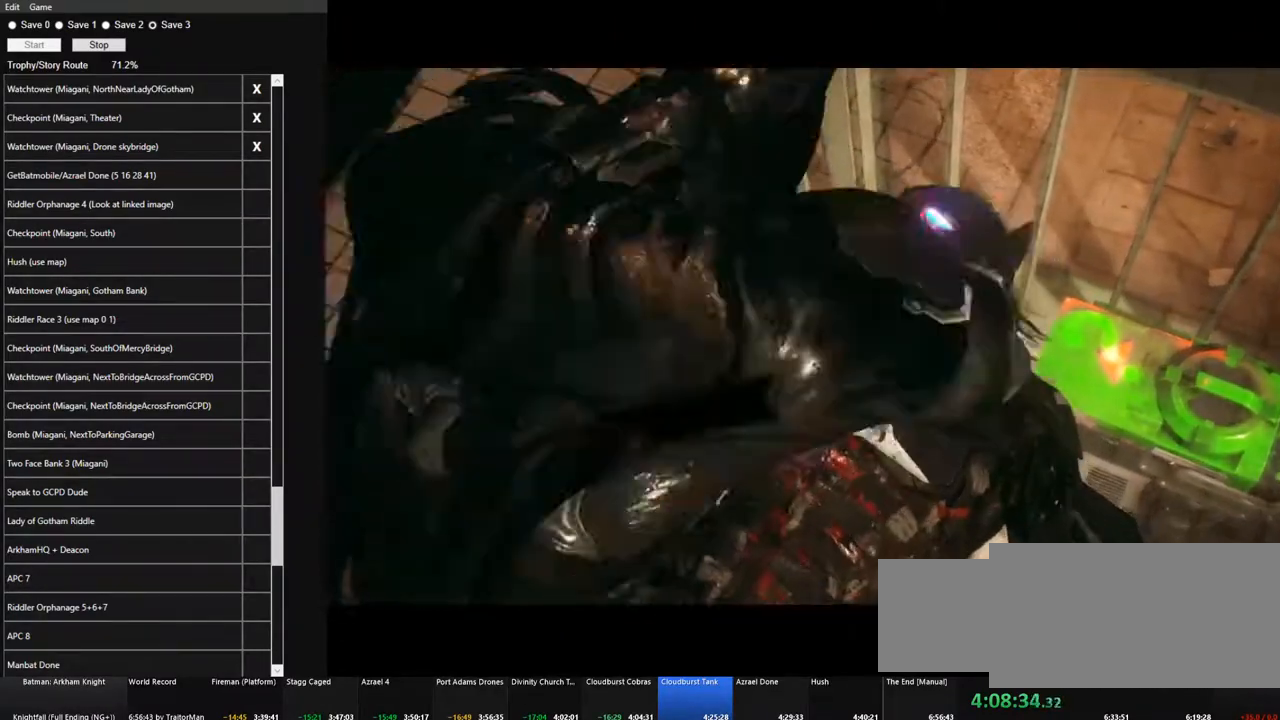
{"keys": [], "mouse": [], "events": [[50, "mouse_left", "down"], [183, "mouse_left", "up"], [233, "mouse_left", "down"], [333, "mouse_left", "up"], [383, "mouse_left", "down"], [467, "mouse_left", "up"]]}
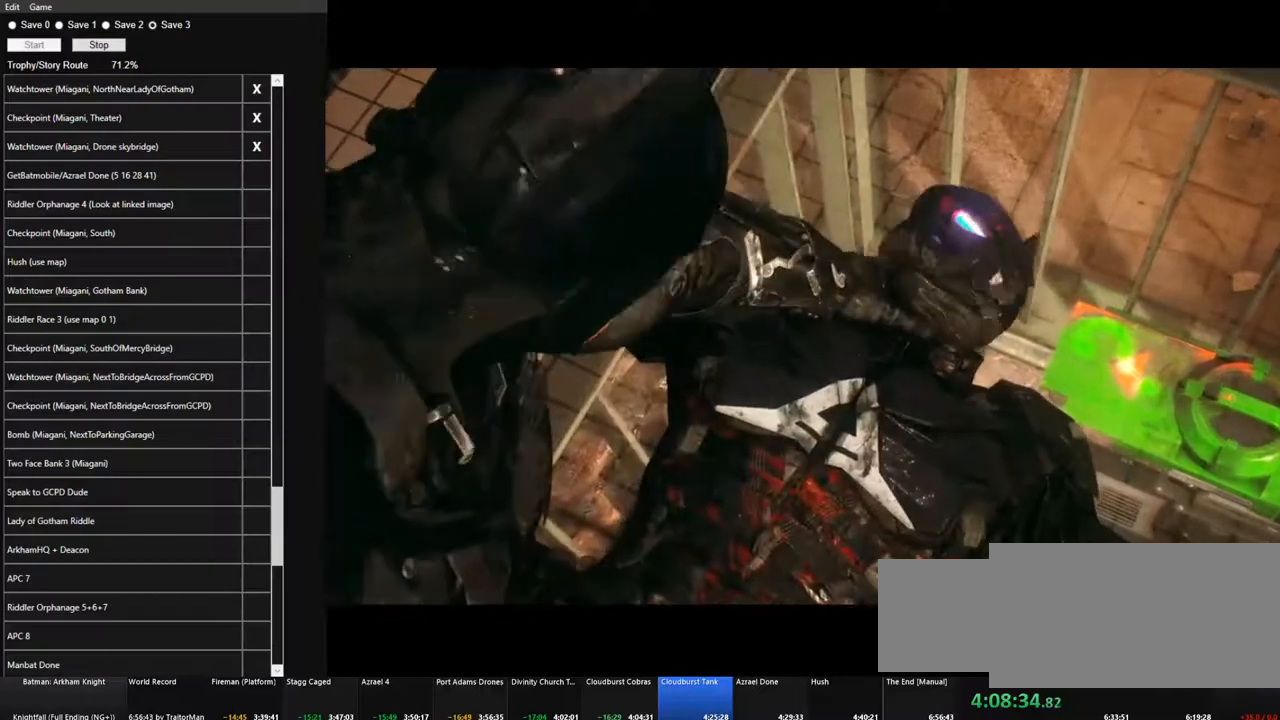
{"keys": [], "mouse": [], "events": [[67, "mouse_left", "down"], [150, "mouse_left", "up"], [200, "mouse_left", "down"], [300, "mouse_left", "up"], [383, "mouse_left", "down"], [483, "mouse_left", "up"]]}
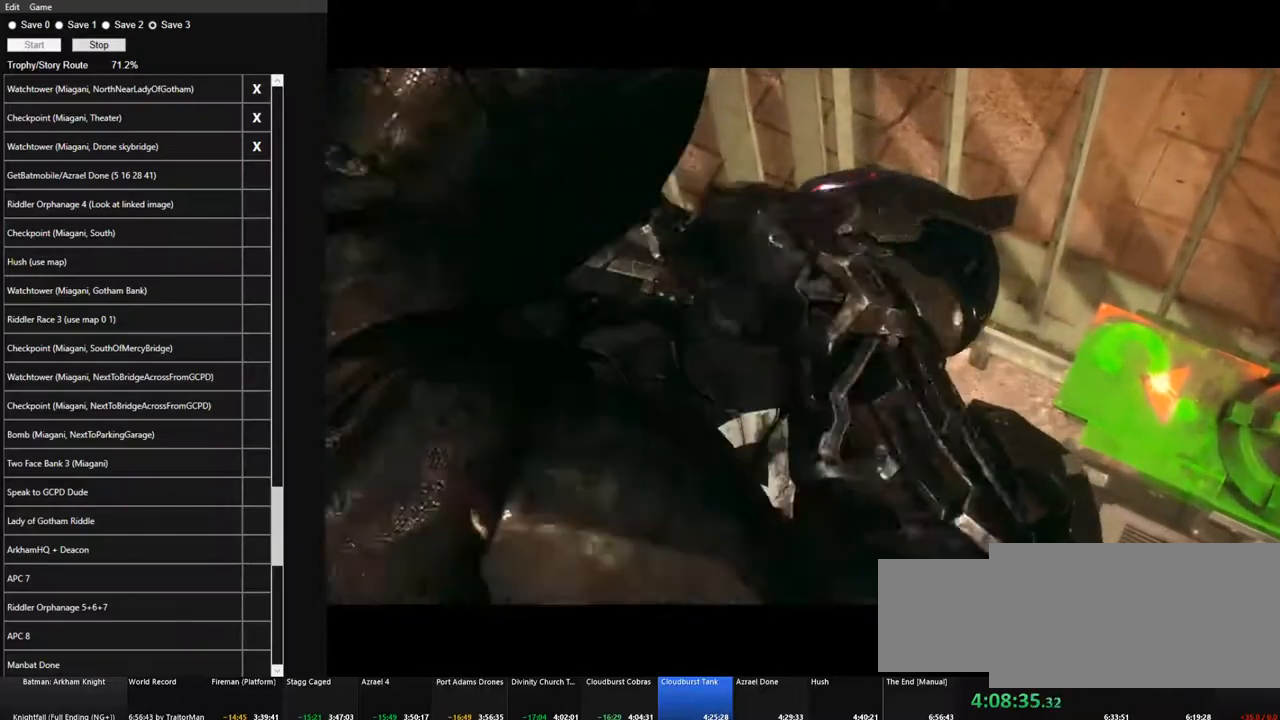
{"keys": [], "mouse": ["left"], "events": [[33, "mouse_left", "down"], [117, "mouse_left", "up"], [167, "mouse_left", "down"], [267, "mouse_left", "up"], [317, "mouse_left", "down"], [400, "mouse_left", "up"], [450, "mouse_left", "down"]]}
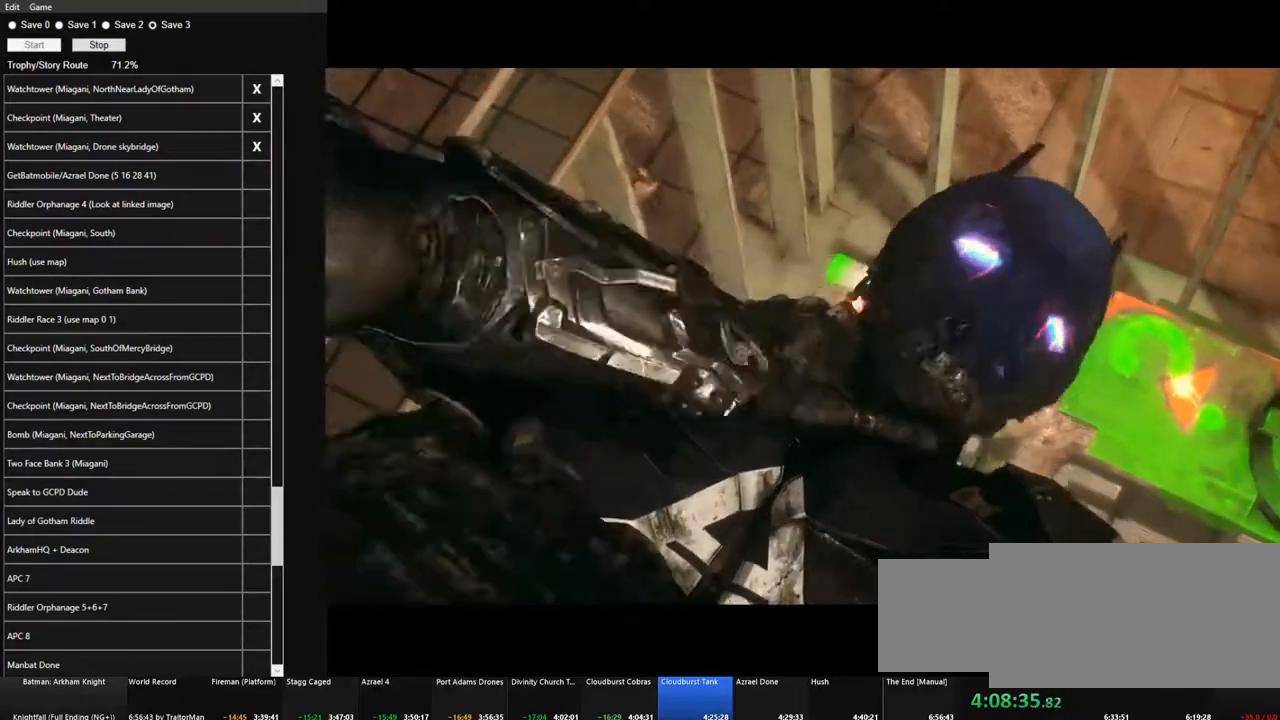
{"keys": [], "mouse": ["left"], "events": [[50, "mouse_left", "up"], [133, "mouse_left", "down"], [183, "mouse_left", "up"], [283, "mouse_left", "down"], [367, "mouse_left", "up"], [417, "mouse_left", "down"]]}
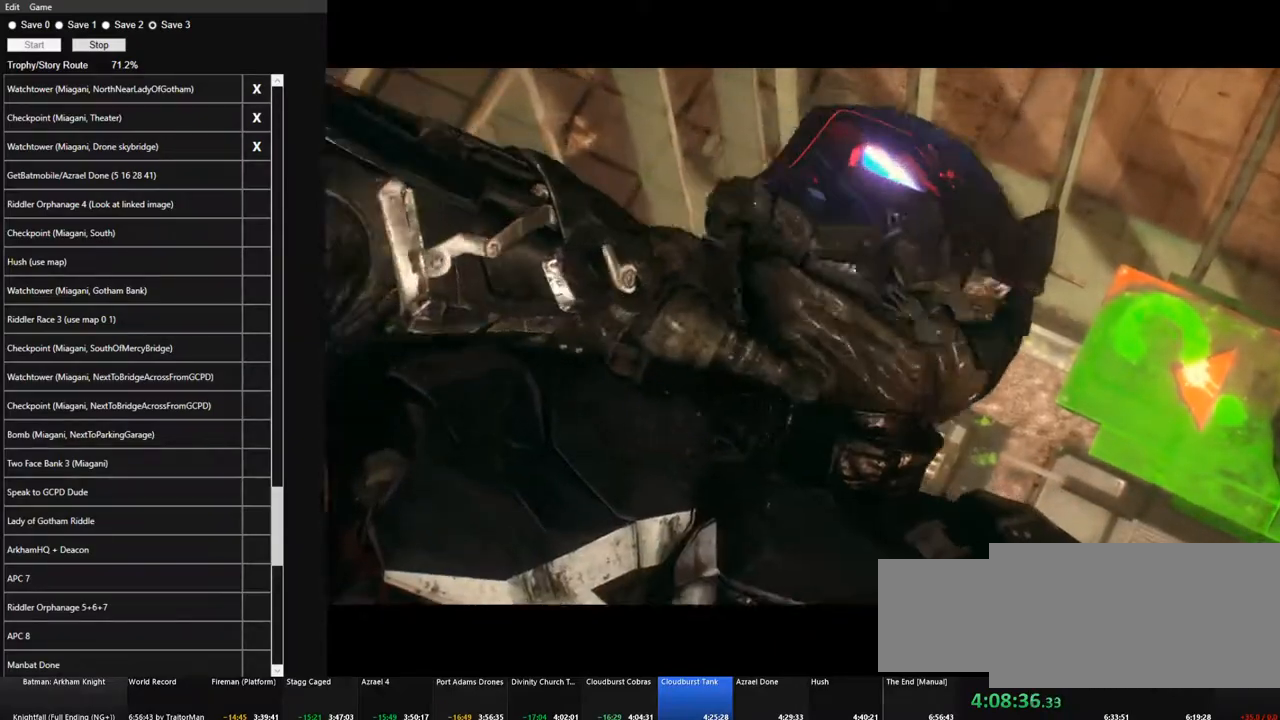
{"keys": [], "mouse": [], "events": [[17, "mouse_left", "up"], [67, "mouse_left", "down"], [150, "mouse_left", "up"], [200, "mouse_left", "down"], [300, "mouse_left", "up"], [383, "mouse_left", "down"], [483, "mouse_left", "up"]]}
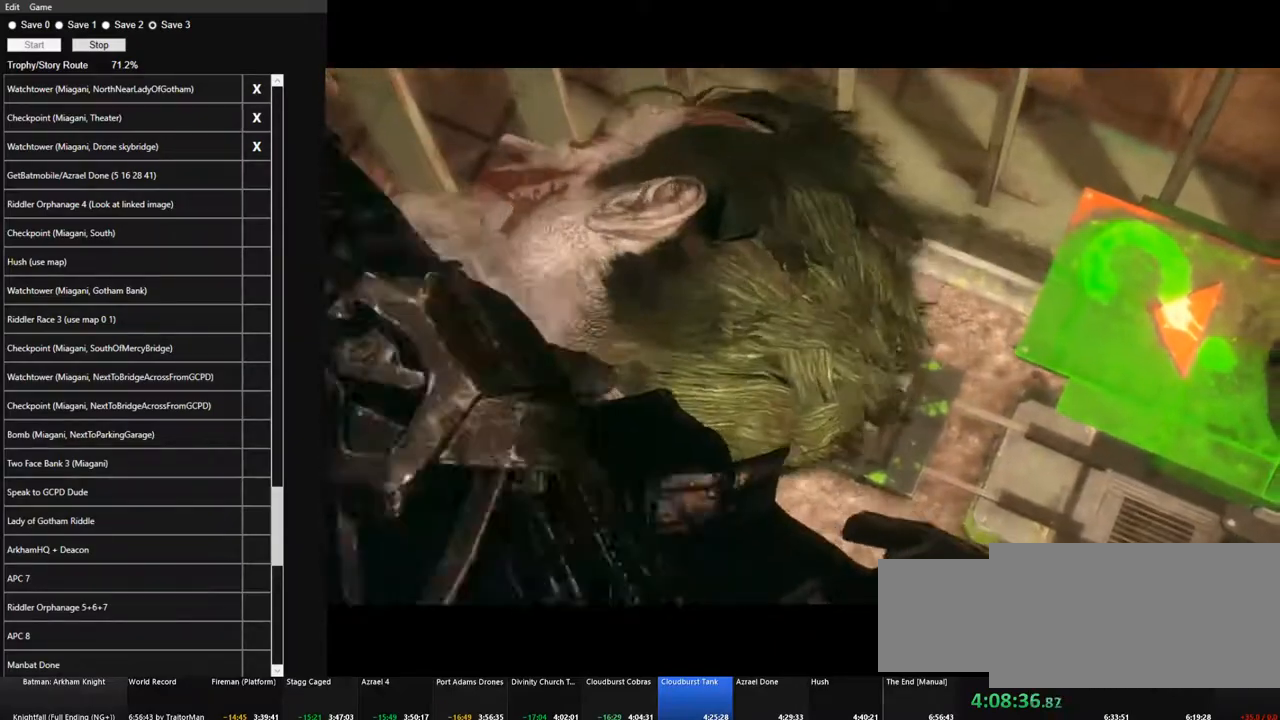
{"keys": [], "mouse": ["left"], "events": [[33, "mouse_left", "down"], [117, "mouse_left", "up"], [167, "mouse_left", "down"], [267, "mouse_left", "up"], [317, "mouse_left", "down"]]}
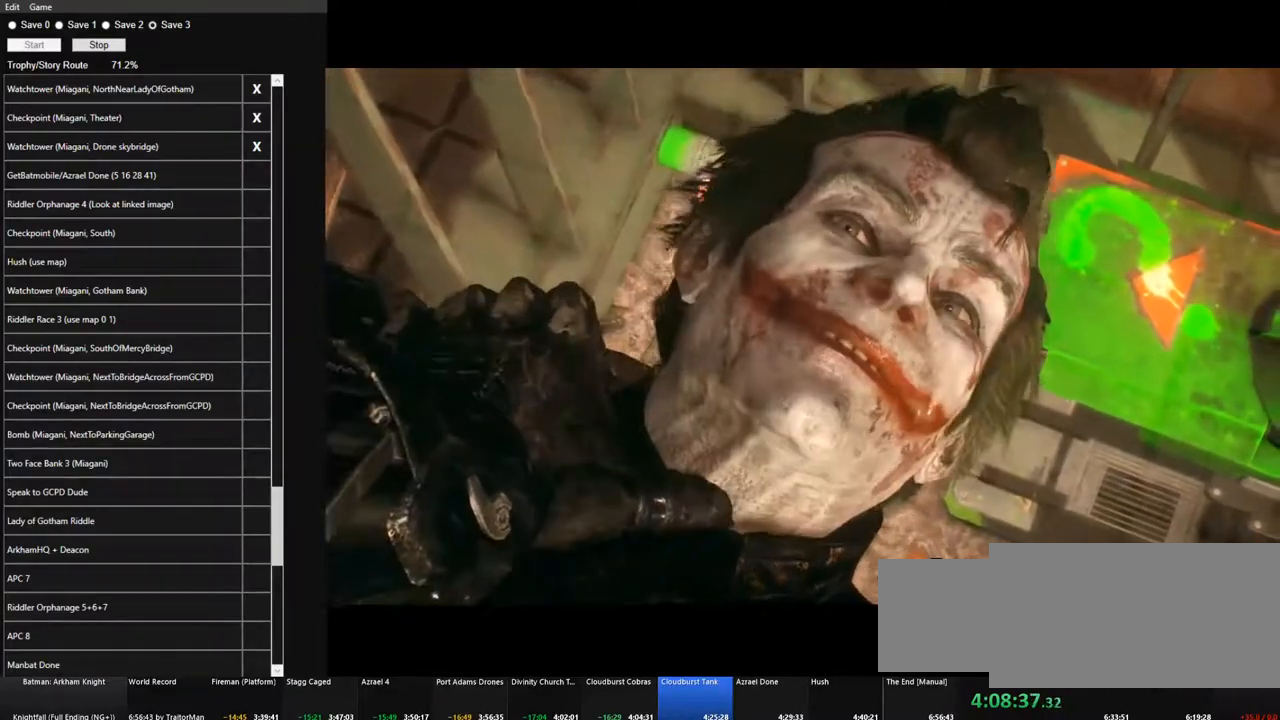
{"keys": [], "mouse": ["left"], "events": [[183, "mouse_left", "up"], [283, "mouse_left", "down"], [383, "mouse_left", "up"], [417, "mouse_left", "down"]]}
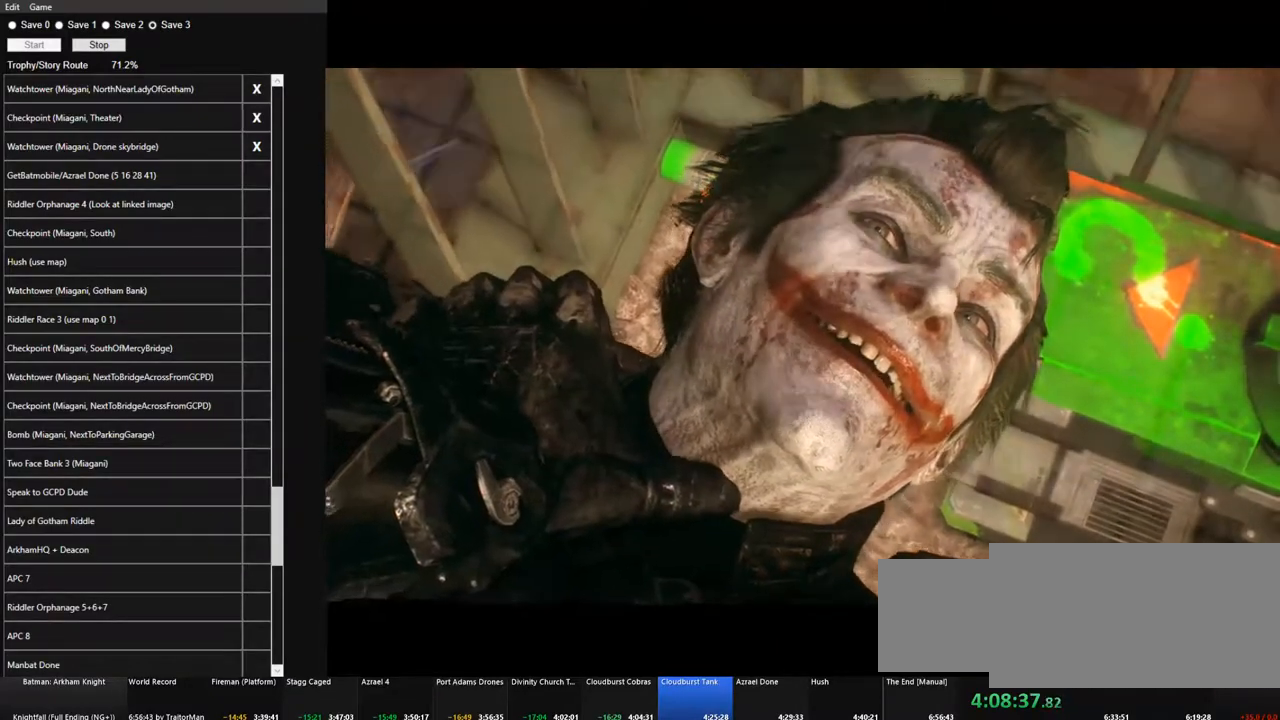
{"keys": [], "mouse": [], "events": [[67, "mouse_left", "up"], [100, "mouse_left", "down"], [200, "mouse_left", "up"], [250, "mouse_left", "down"], [350, "mouse_left", "up"], [383, "mouse_left", "down"], [483, "mouse_left", "up"]]}